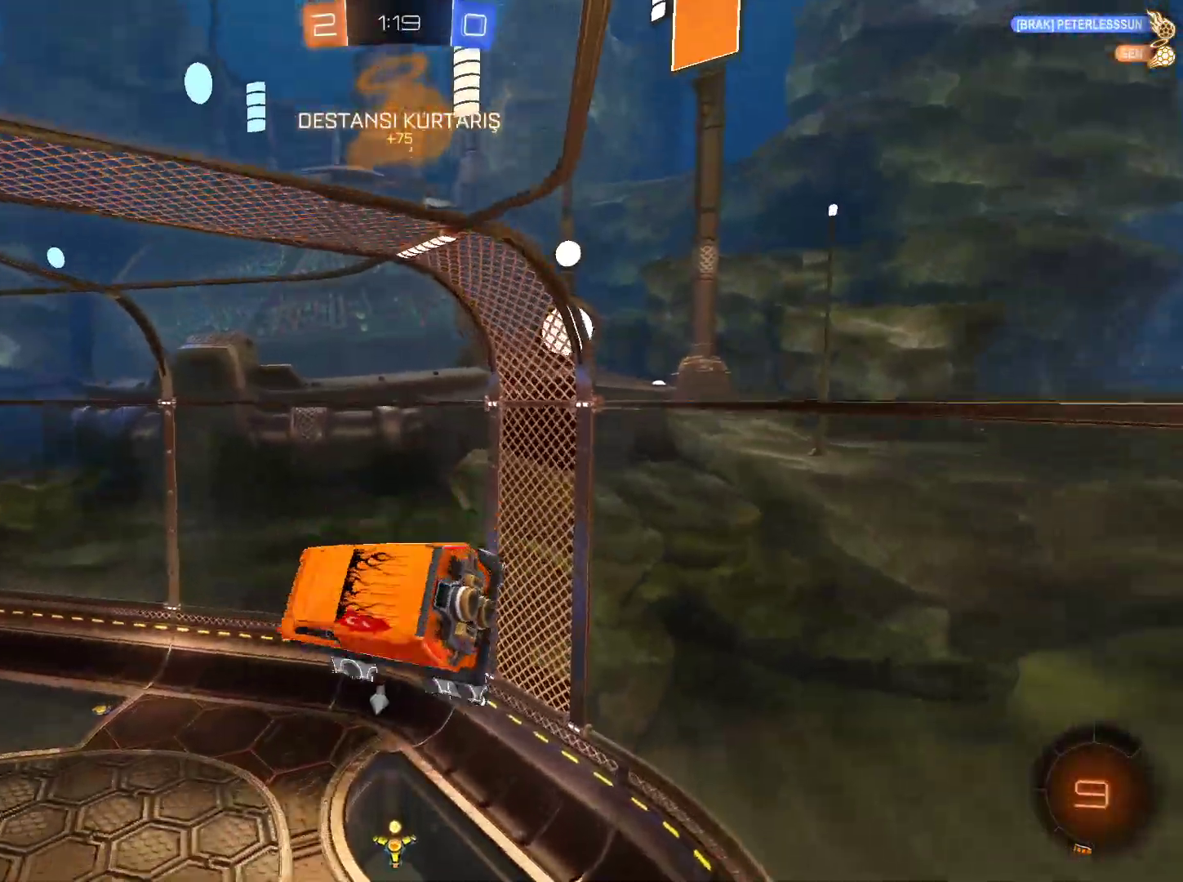
Gameplay with keyboard and mouse; each line is a JSON object with the keys and mouse buttons held at the frame after it. "events" lists presses ("down") and releases ("up") of "1", "2", "3", "4", "5", "a", "alt", "c", "caps_lock", "ctrl", "d", "e", "f", "g", "q", "r", "s", "shift", "space", "t", "tab", "v", "w", "x", "z", "mouse_left", "mouse_wheel" and "mouse_right" between this image and that frame as [ms after this image, input, new state], when the widget could be followed in between. "mouse_left", "mouse_wheel", "mouse_right" = the "left", "wheel", "right" buttons of the "mouse" list. No other keys are recorded. "wheel" means that the mouse wheel is clicked or scrolled. Not read: mouse_move.
{"keys": [], "mouse": [], "events": [[167, "a", "down"], [250, "space", "down"], [351, "space", "up"], [451, "a", "up"]]}
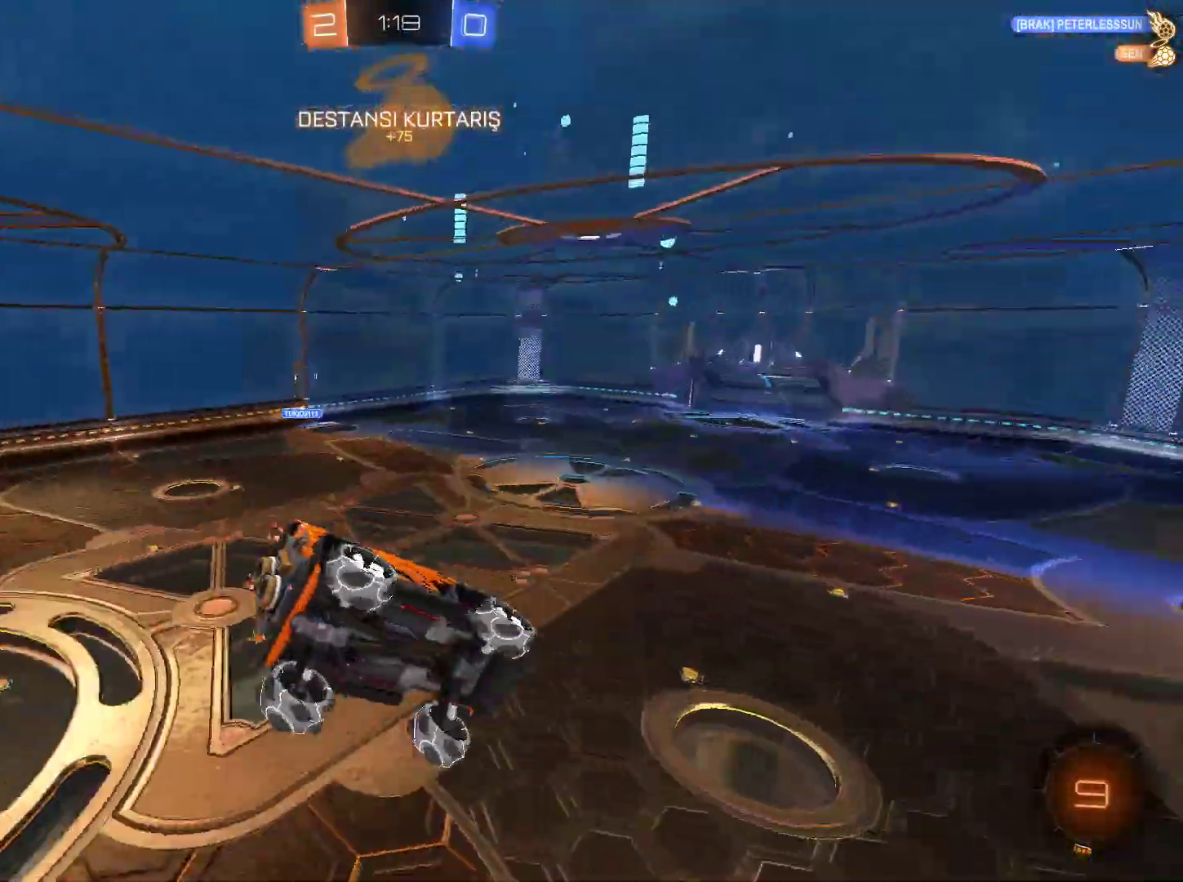
{"keys": [], "mouse": [], "events": [[367, "a", "down"], [417, "a", "up"]]}
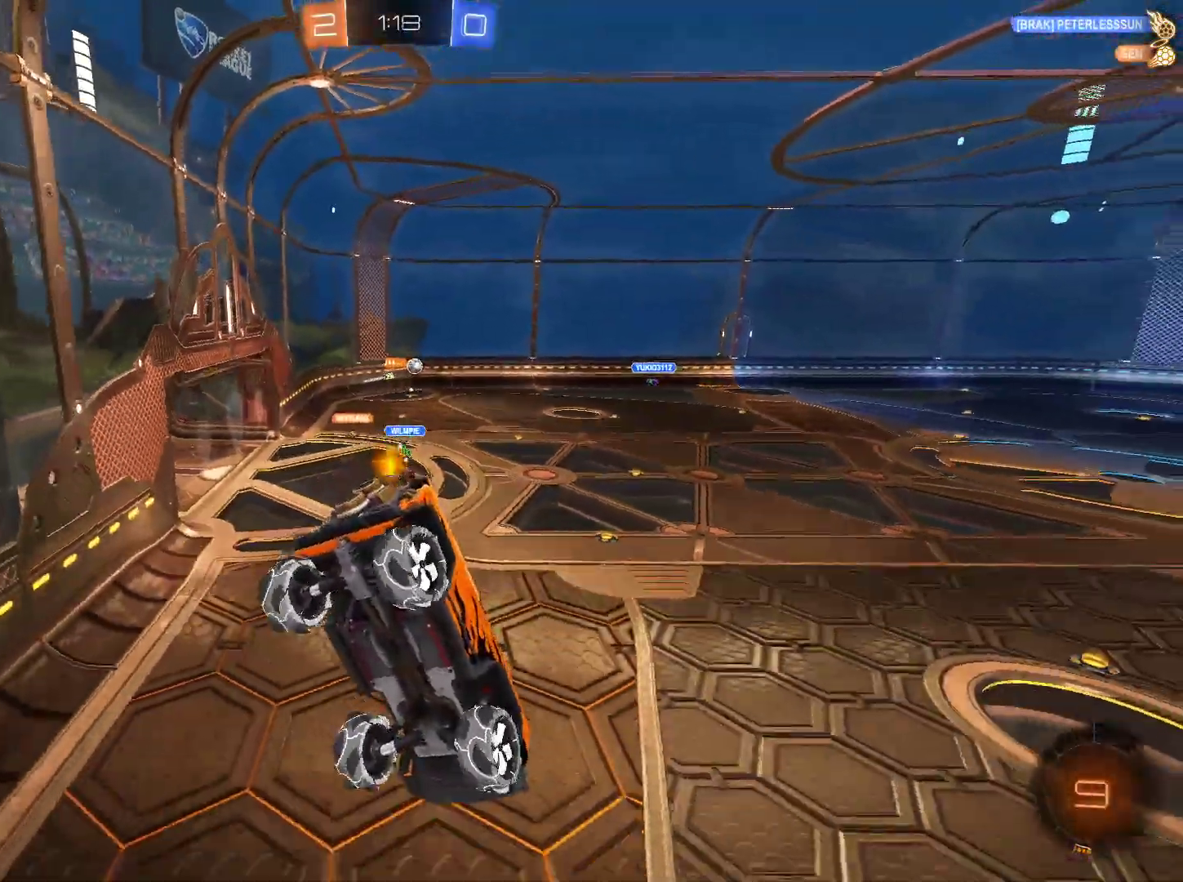
{"keys": [], "mouse": [], "events": []}
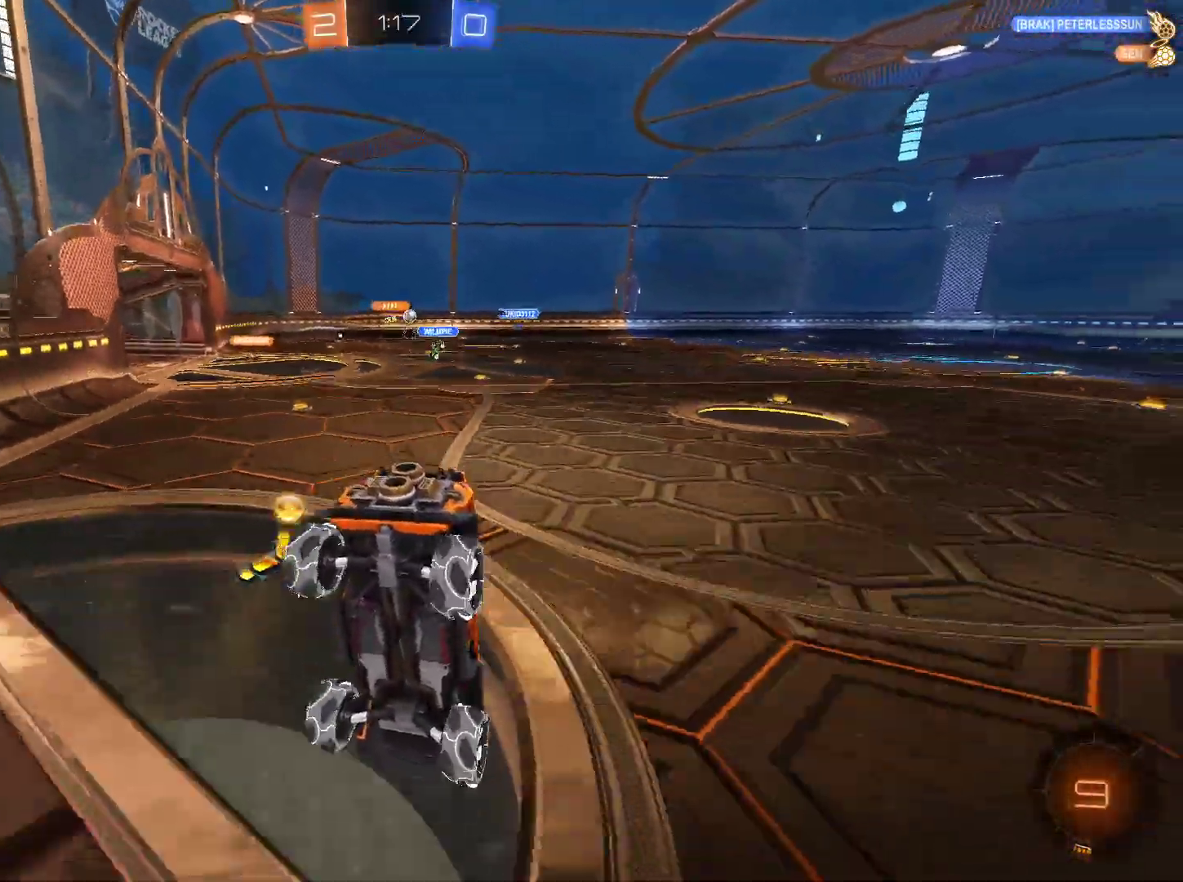
{"keys": ["a", "w"], "mouse": [], "events": [[300, "w", "down"], [400, "a", "down"]]}
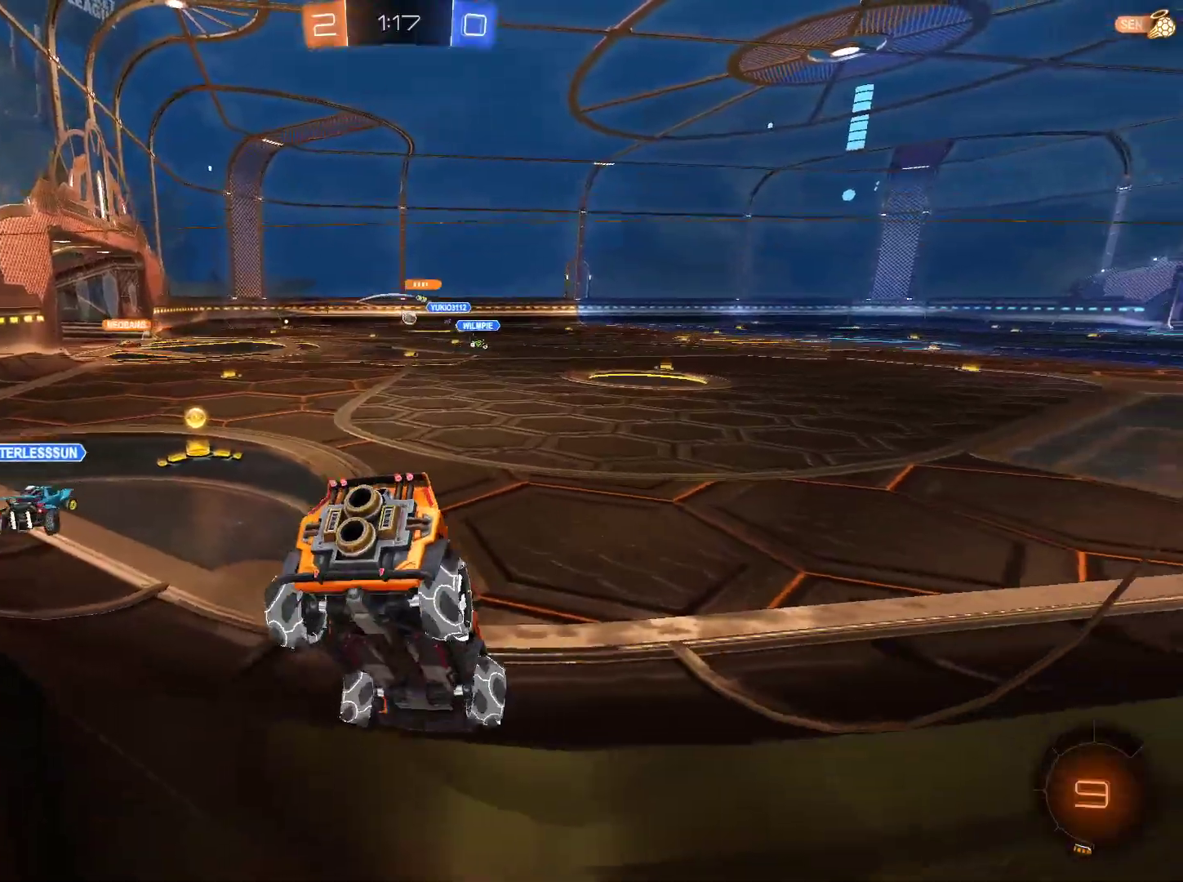
{"keys": ["w"], "mouse": [], "events": [[267, "a", "up"], [401, "a", "down"], [501, "a", "up"]]}
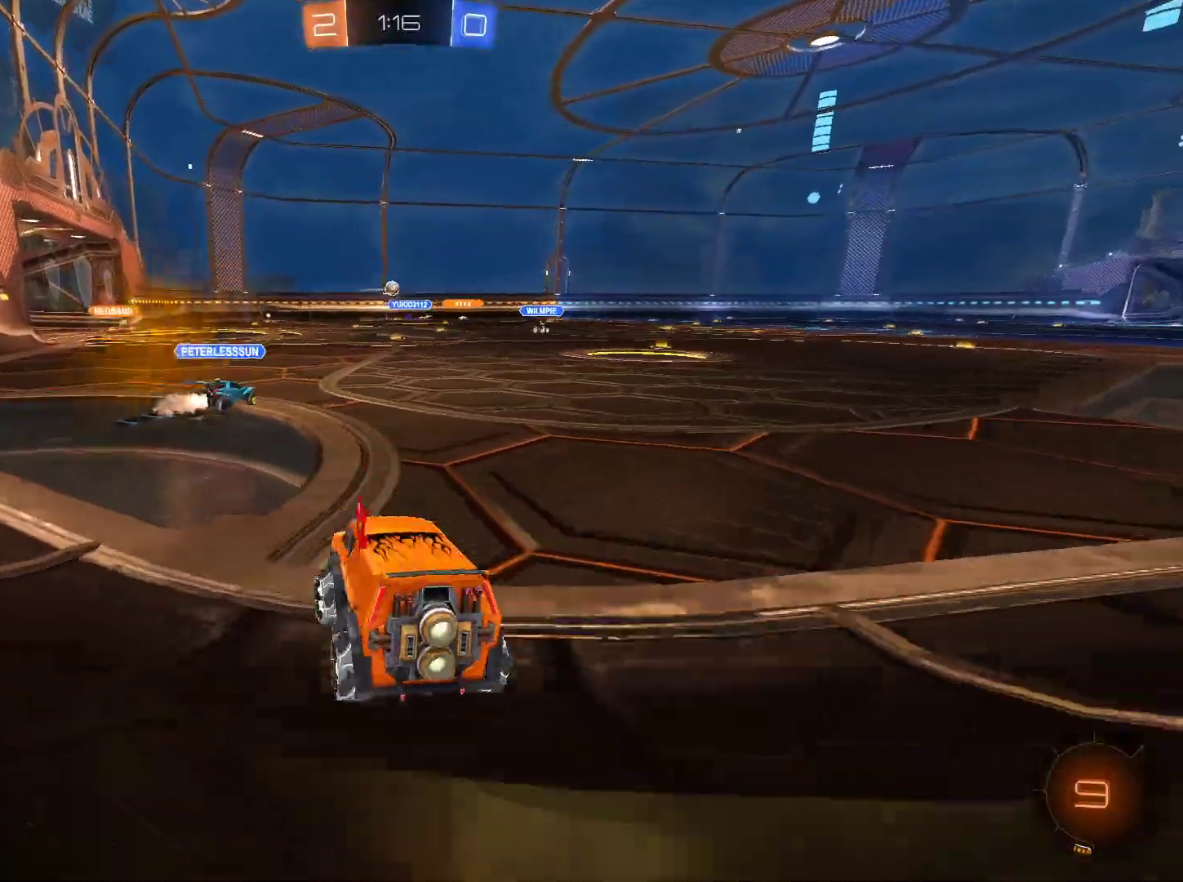
{"keys": ["w"], "mouse": ["right"], "events": [[233, "a", "down"], [283, "a", "up"], [417, "mouse_right", "down"]]}
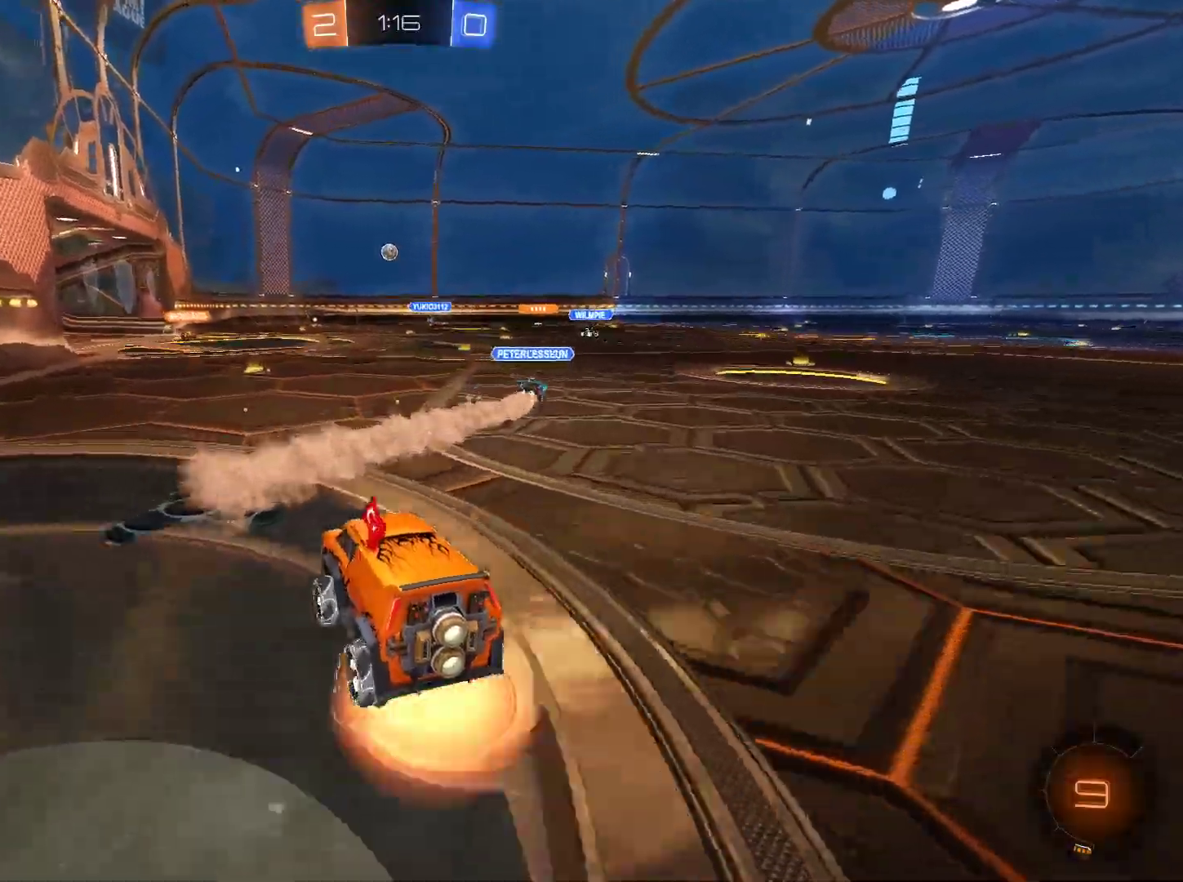
{"keys": [], "mouse": [], "events": [[17, "mouse_right", "up"], [67, "mouse_right", "down"], [250, "mouse_right", "up"], [250, "w", "up"]]}
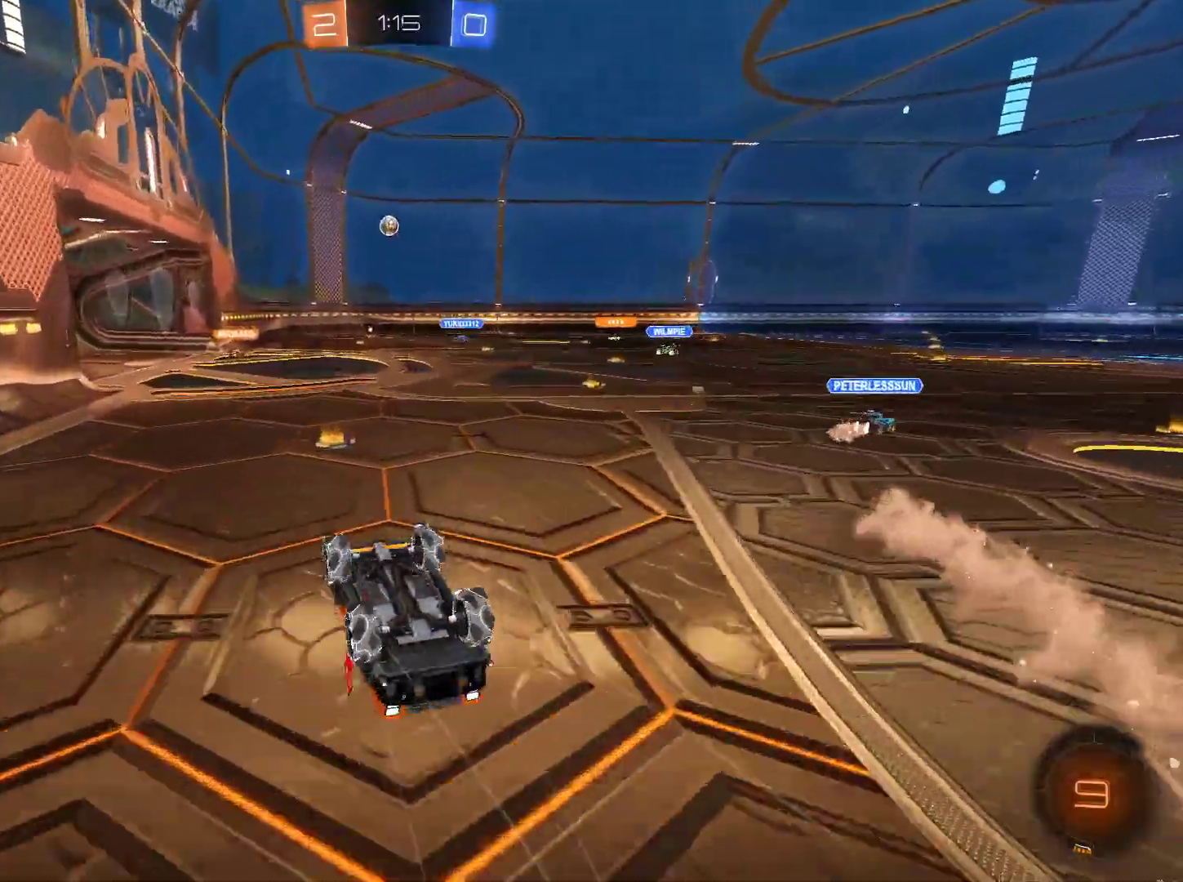
{"keys": [], "mouse": [], "events": []}
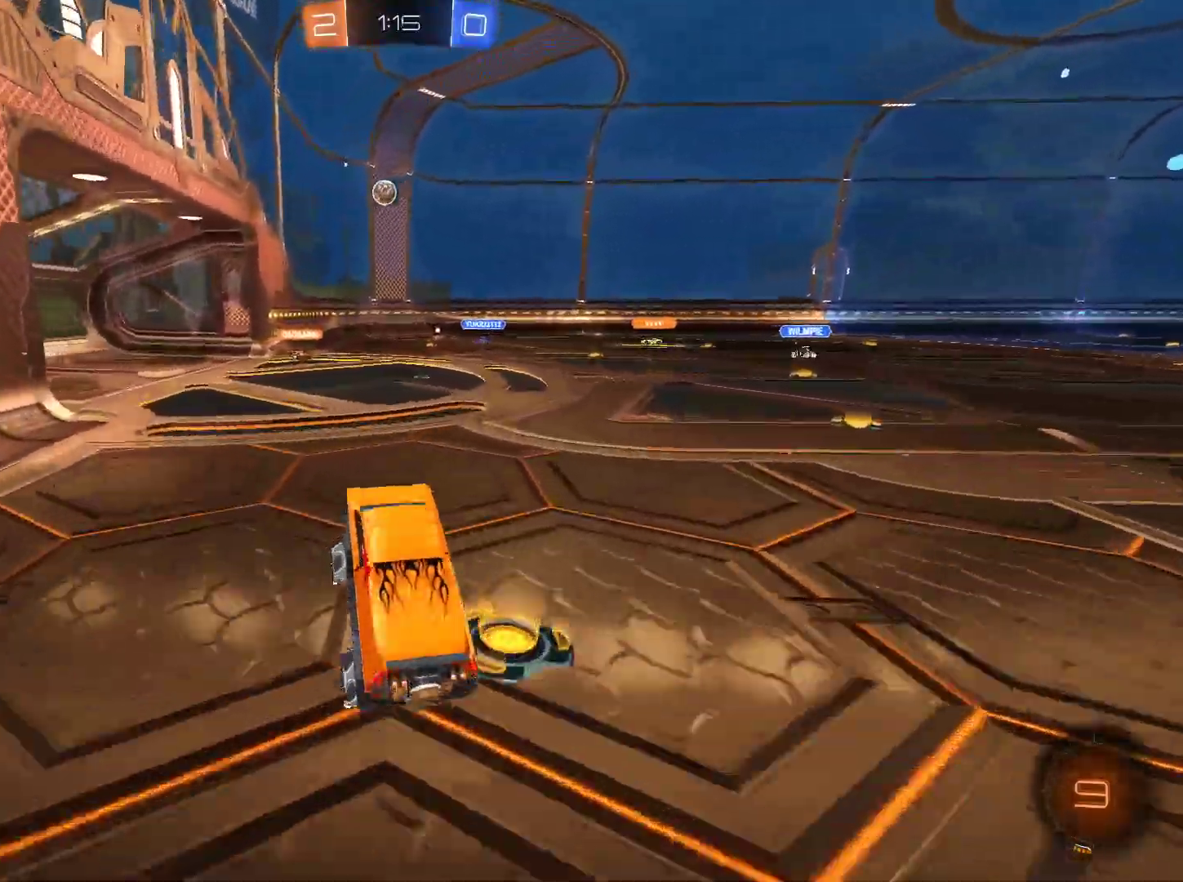
{"keys": ["a"], "mouse": [], "events": [[251, "a", "down"]]}
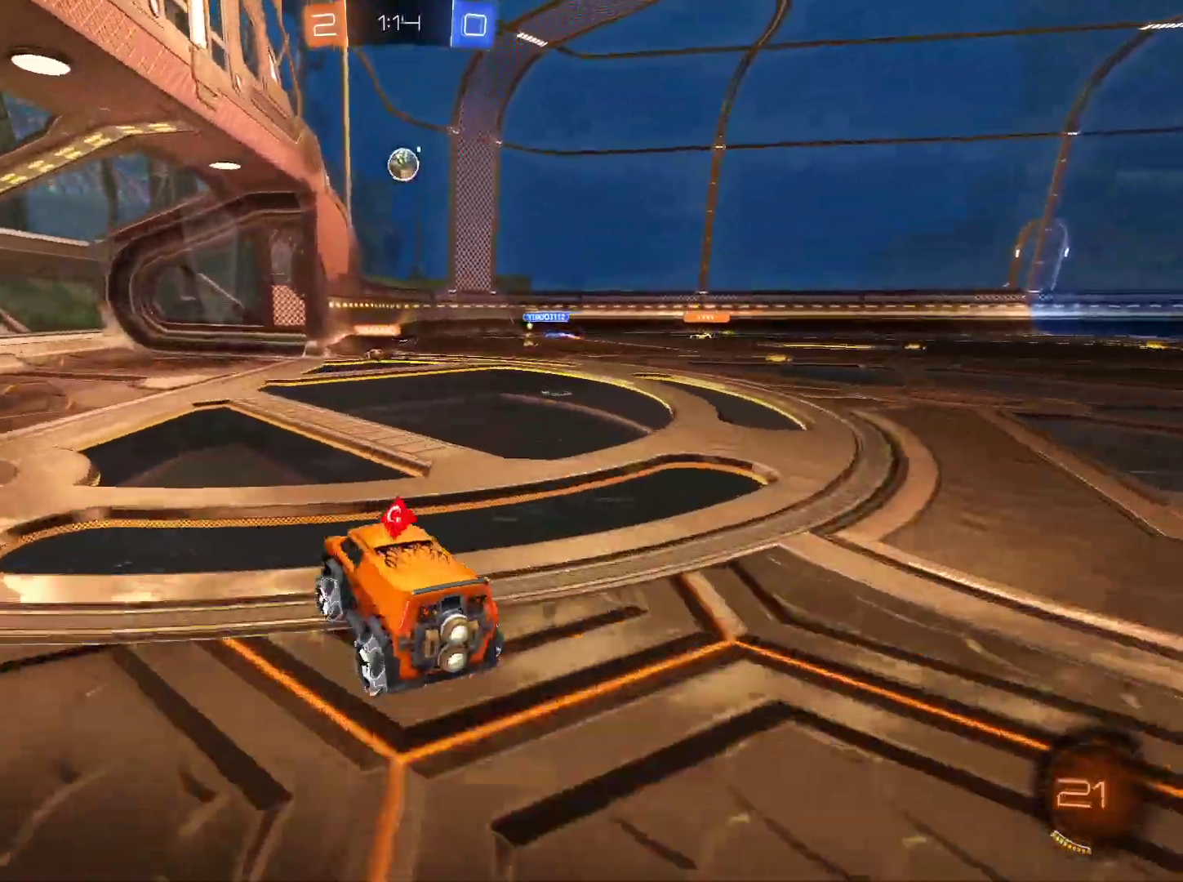
{"keys": ["d", "w"], "mouse": [], "events": [[217, "a", "up"], [217, "w", "down"], [450, "d", "down"]]}
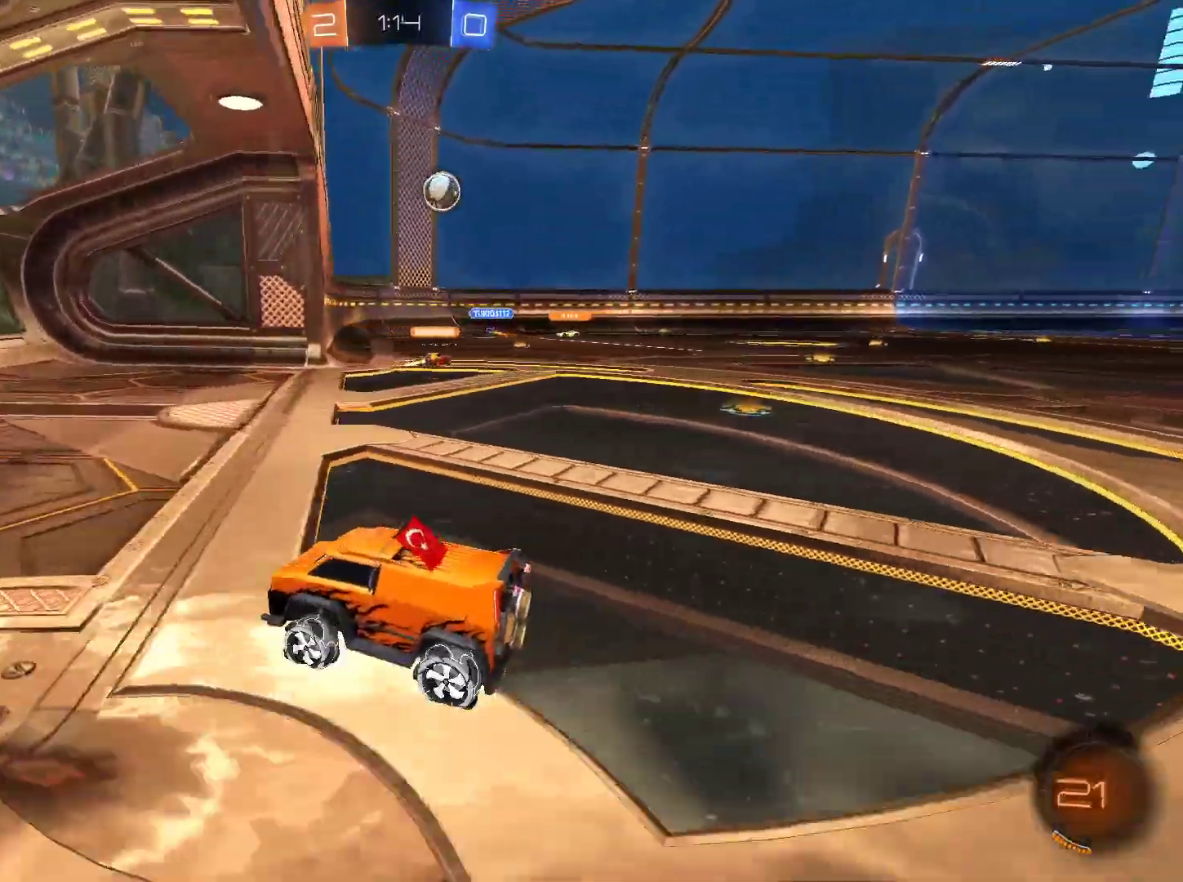
{"keys": ["d", "w"], "mouse": [], "events": [[51, "shift", "down"], [134, "shift", "up"]]}
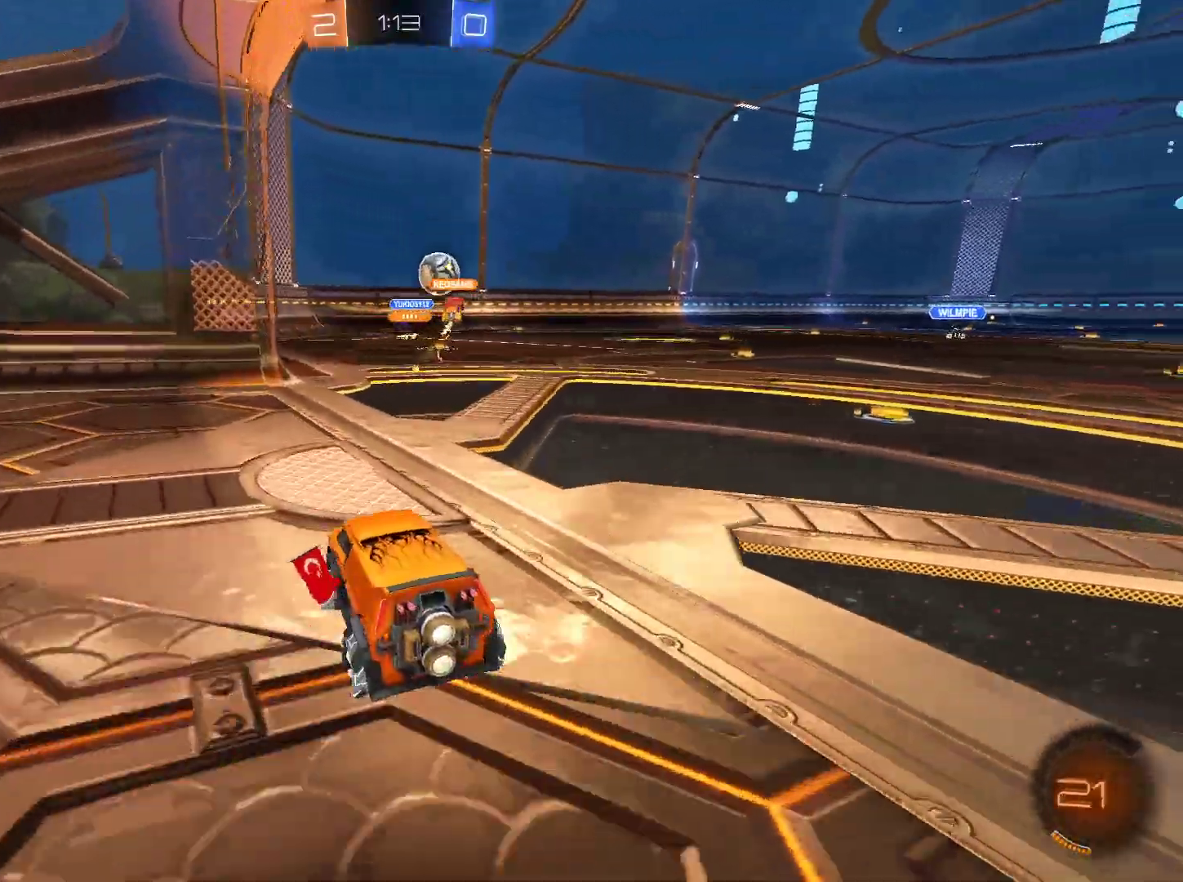
{"keys": ["w"], "mouse": [], "events": [[250, "d", "up"]]}
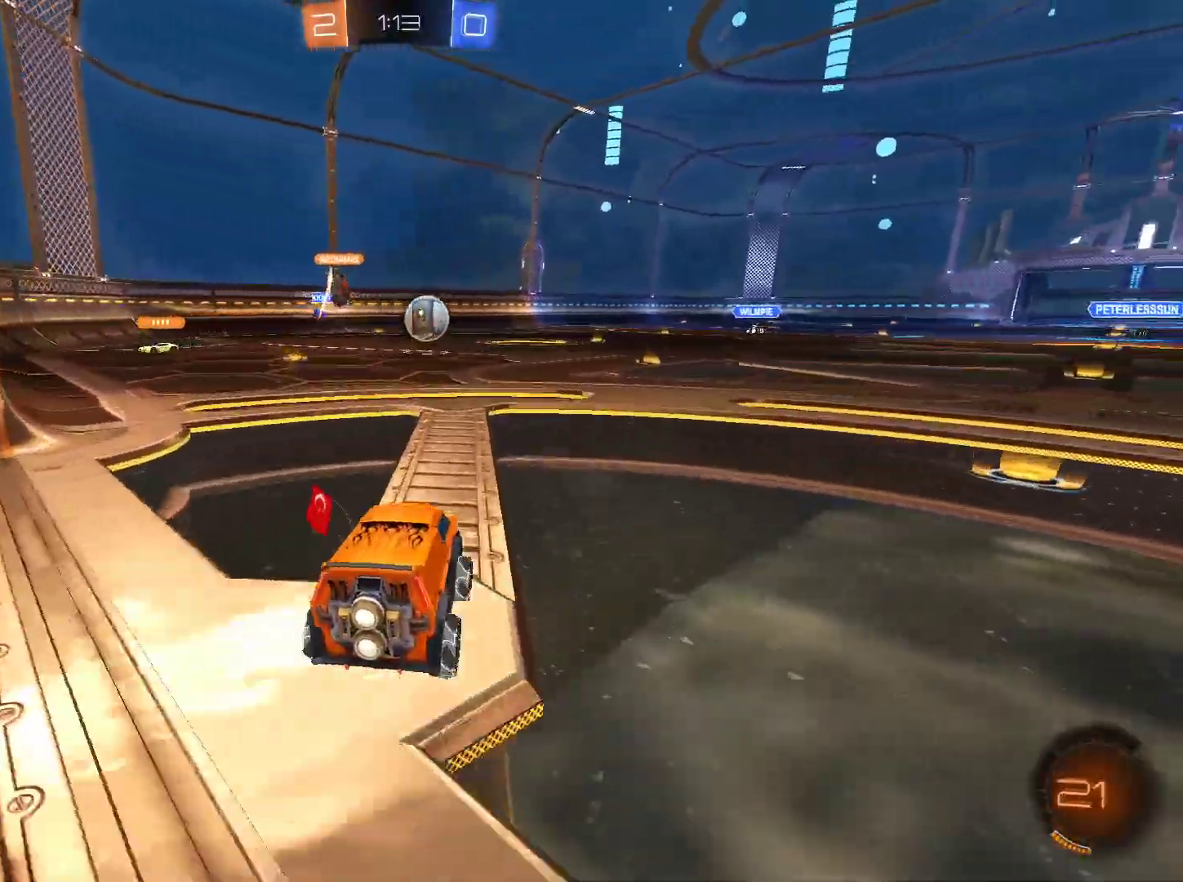
{"keys": ["w"], "mouse": [], "events": [[217, "d", "down"], [401, "d", "up"]]}
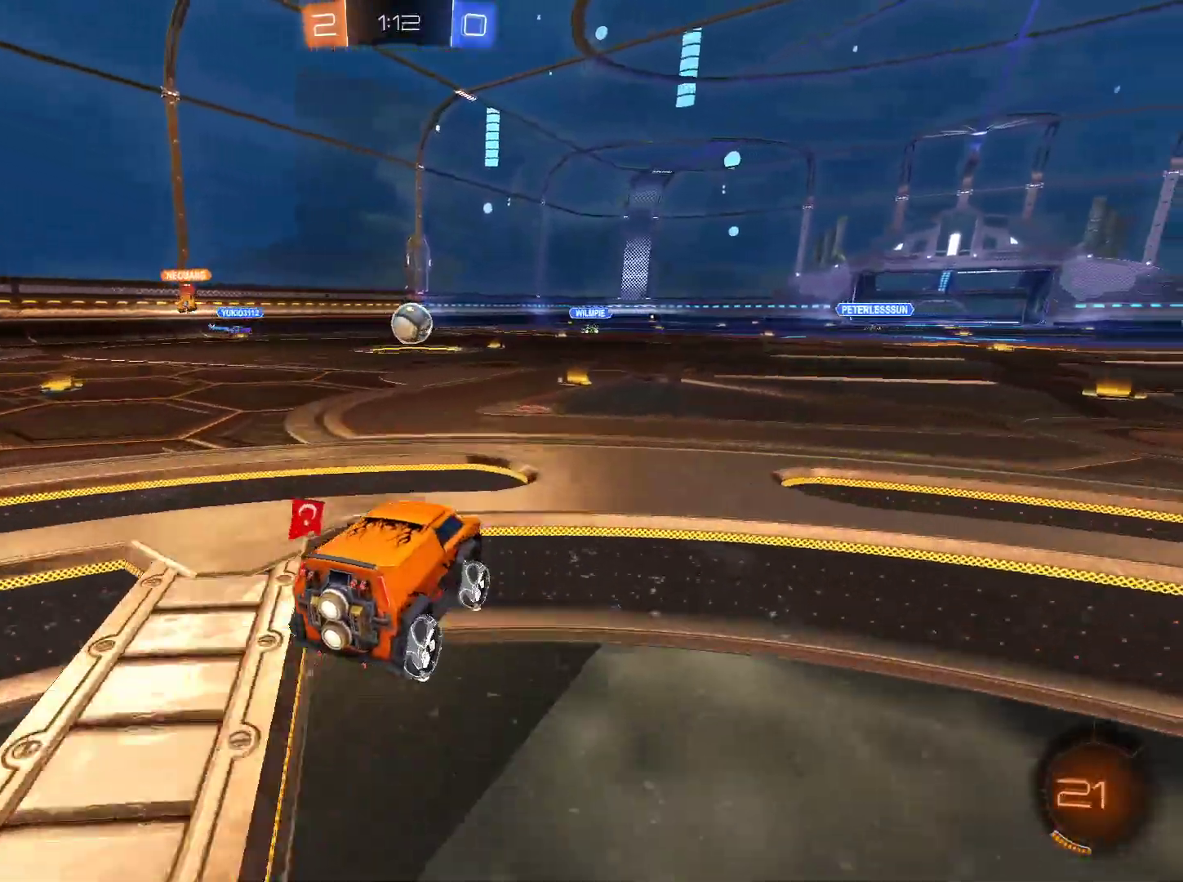
{"keys": ["d", "w"], "mouse": [], "events": [[100, "w", "up"], [133, "d", "down"], [183, "shift", "down"], [234, "w", "down"], [334, "shift", "up"]]}
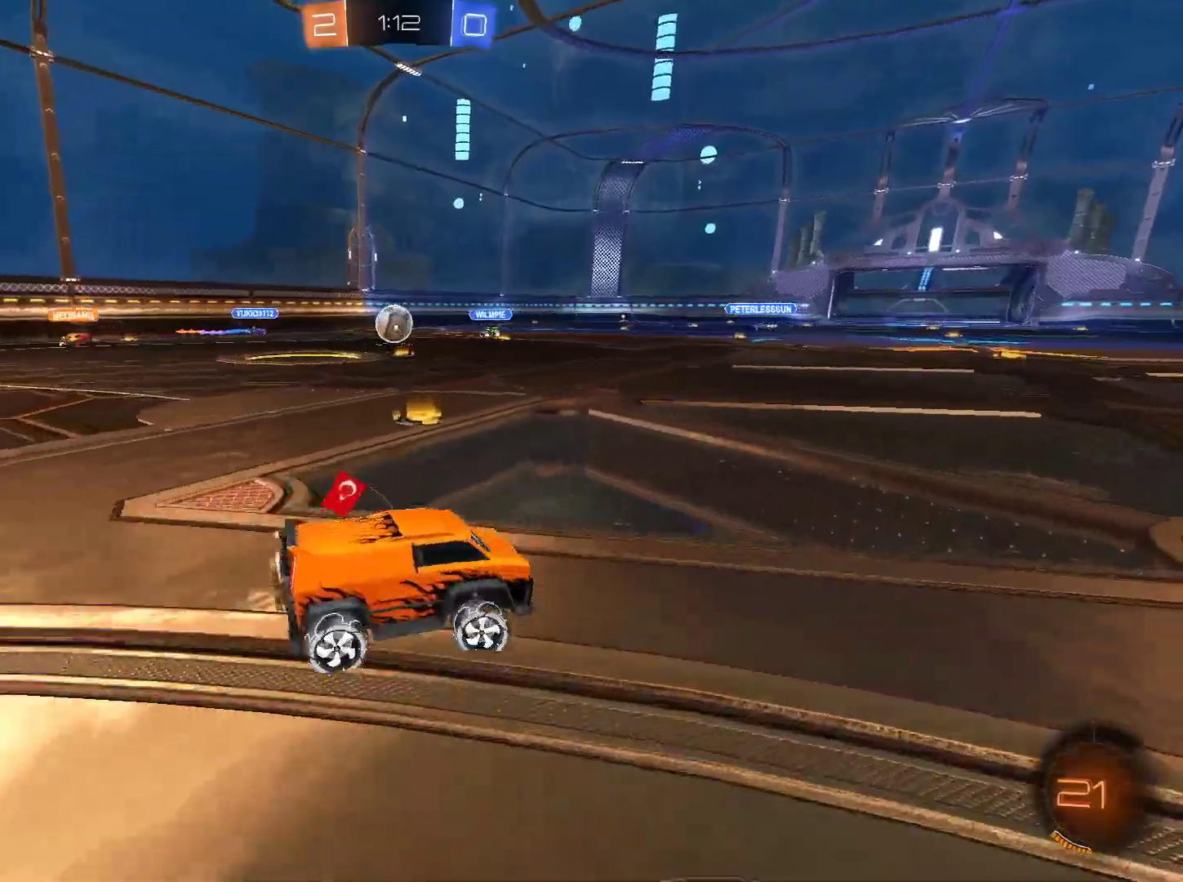
{"keys": ["d", "w"], "mouse": [], "events": []}
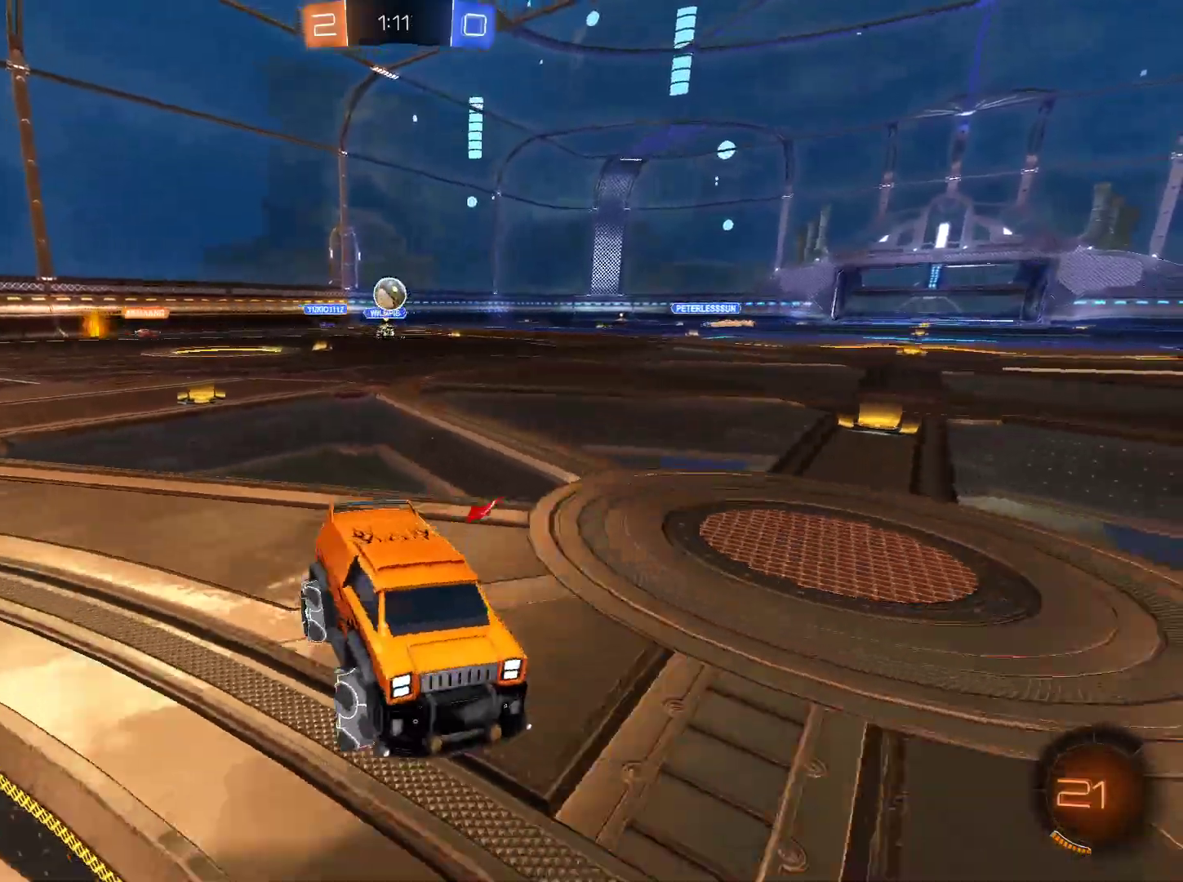
{"keys": ["d", "w"], "mouse": [], "events": []}
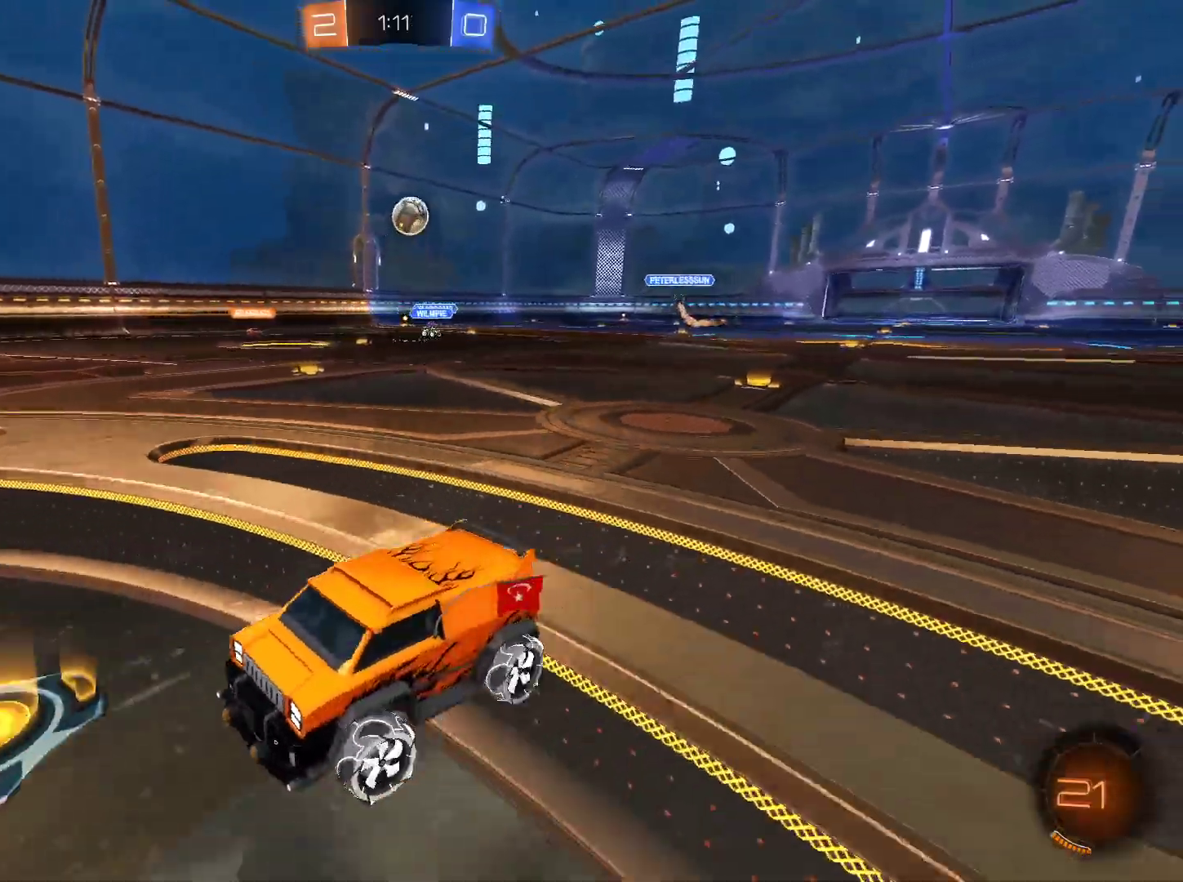
{"keys": ["a", "shift", "w"], "mouse": [], "events": [[84, "d", "up"], [234, "a", "down"], [468, "shift", "down"]]}
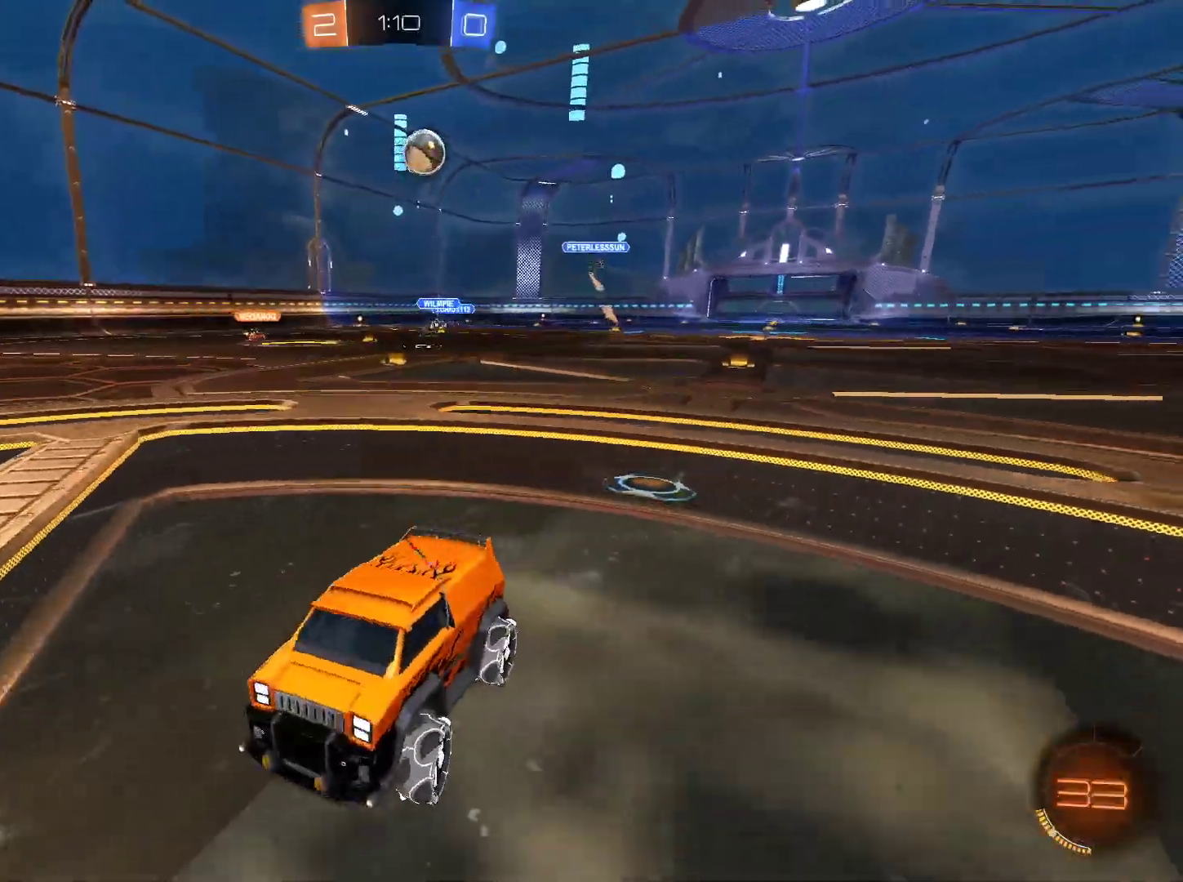
{"keys": ["a", "shift", "w"], "mouse": [], "events": []}
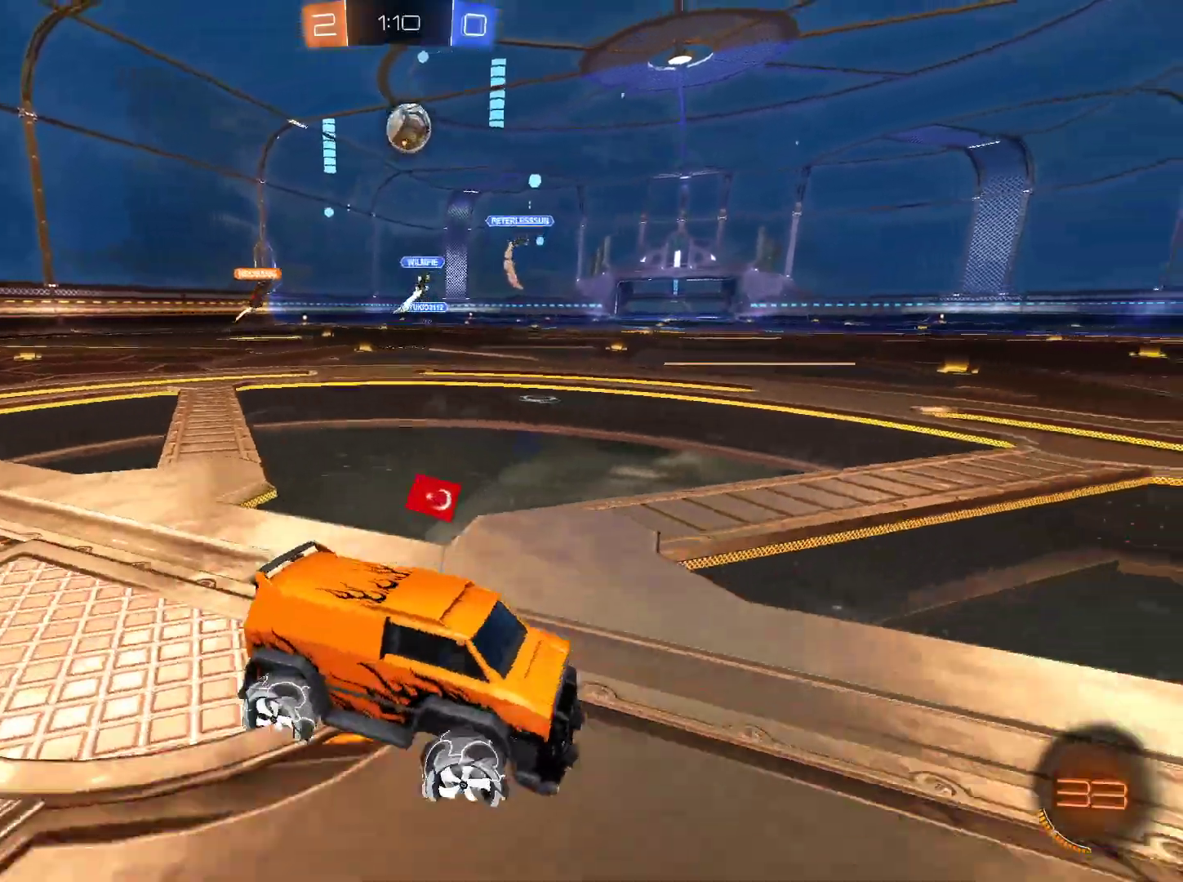
{"keys": ["w"], "mouse": [], "events": [[34, "shift", "up"], [501, "a", "up"]]}
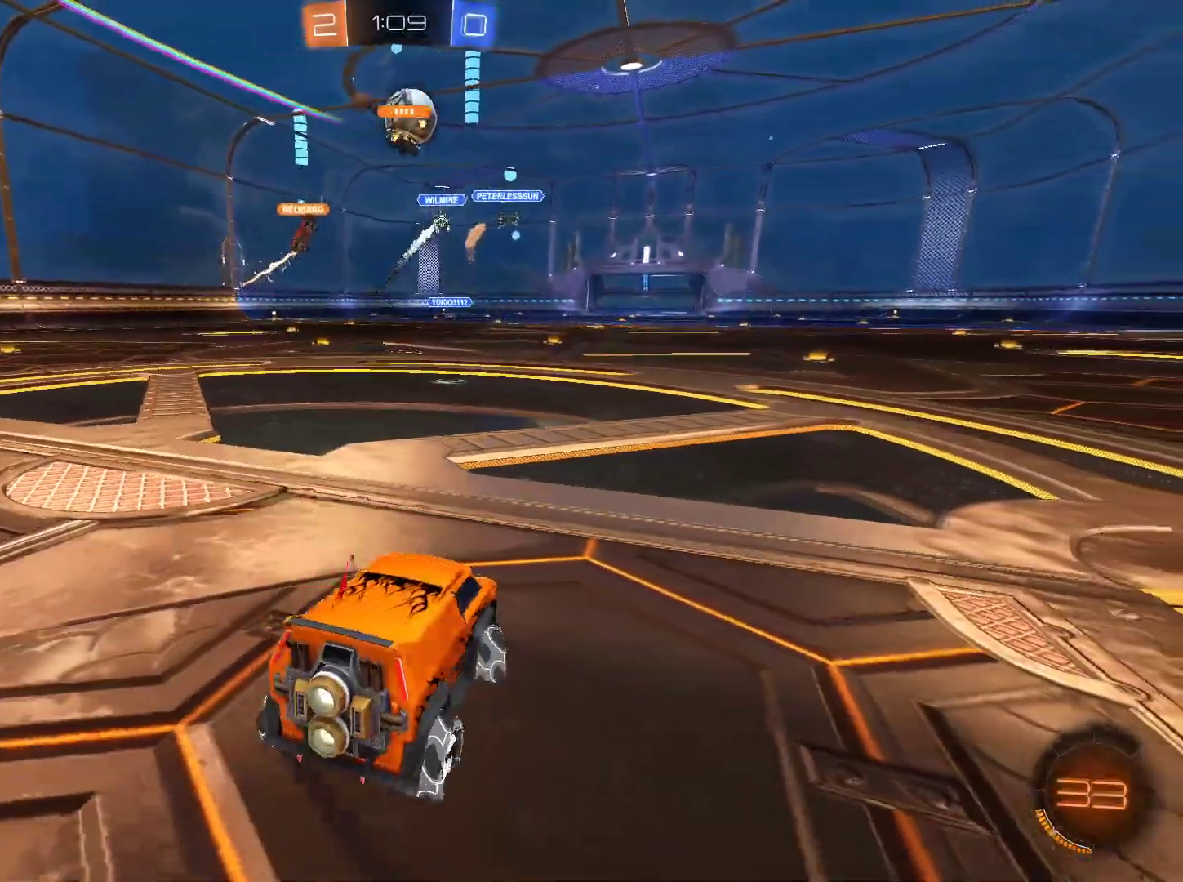
{"keys": ["w"], "mouse": [], "events": []}
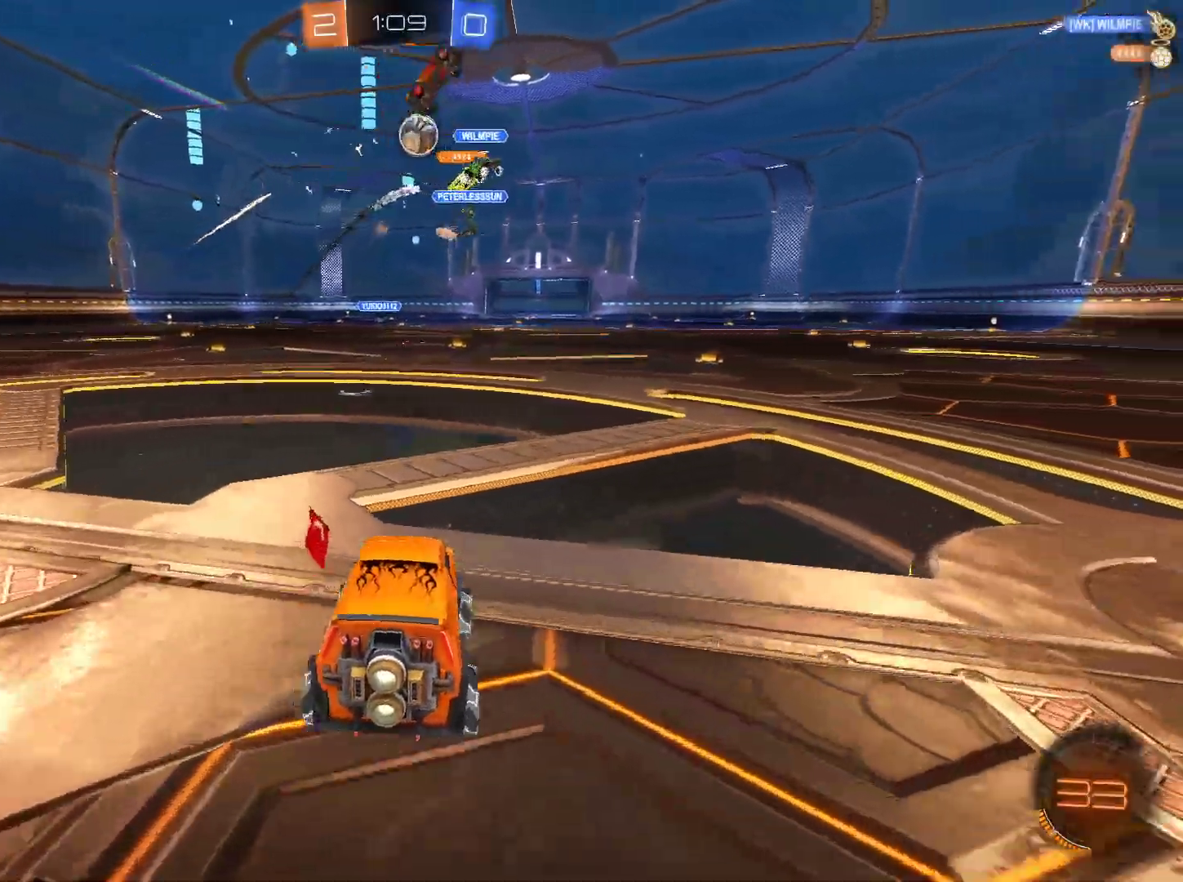
{"keys": ["w"], "mouse": [], "events": []}
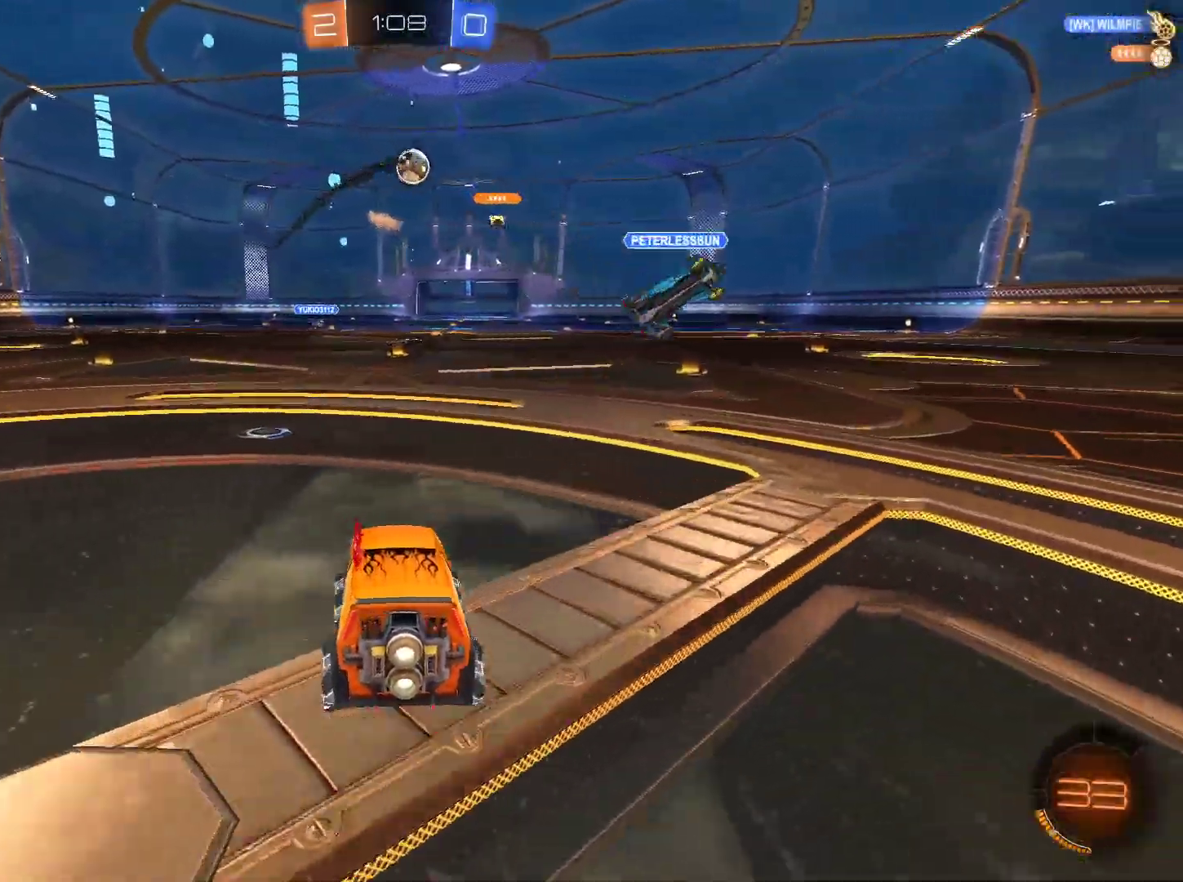
{"keys": ["w"], "mouse": [], "events": [[67, "d", "down"], [117, "d", "up"]]}
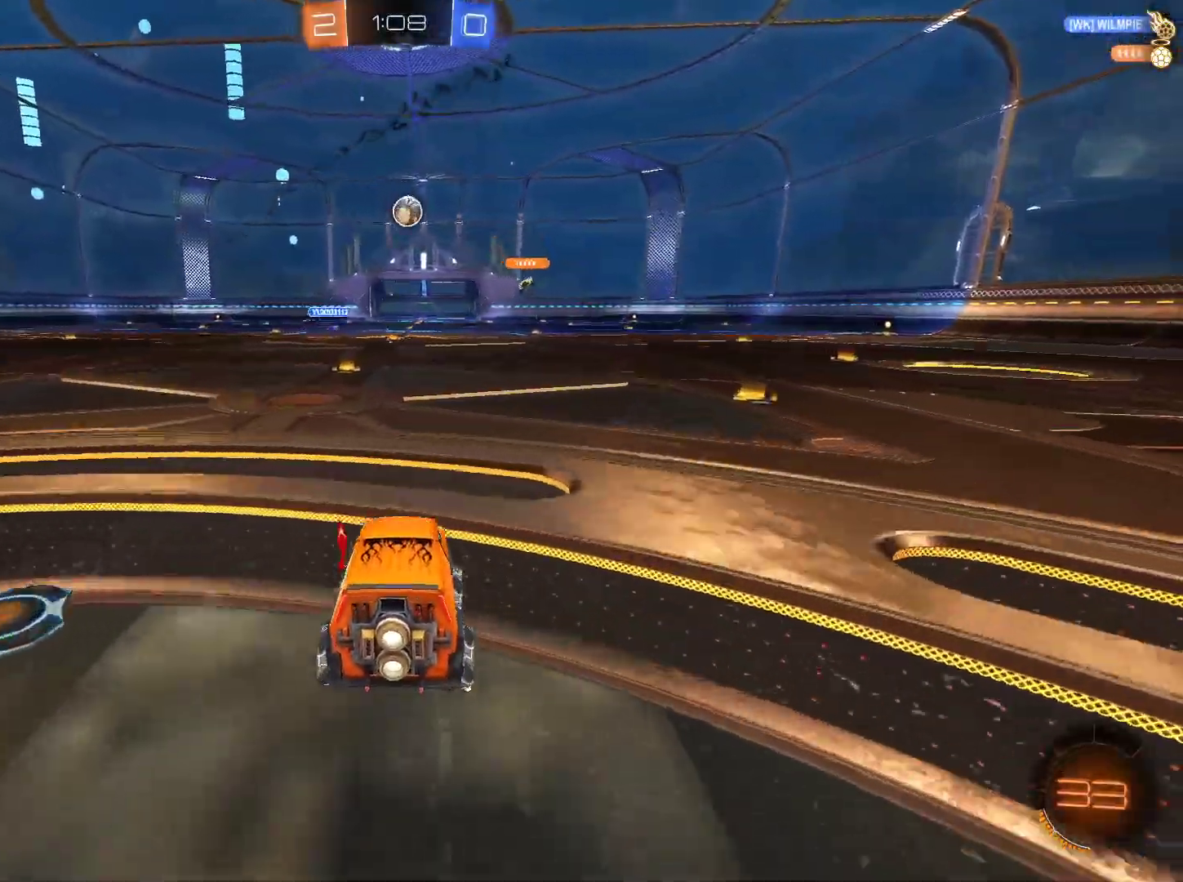
{"keys": ["a", "w"], "mouse": [], "events": [[367, "a", "down"]]}
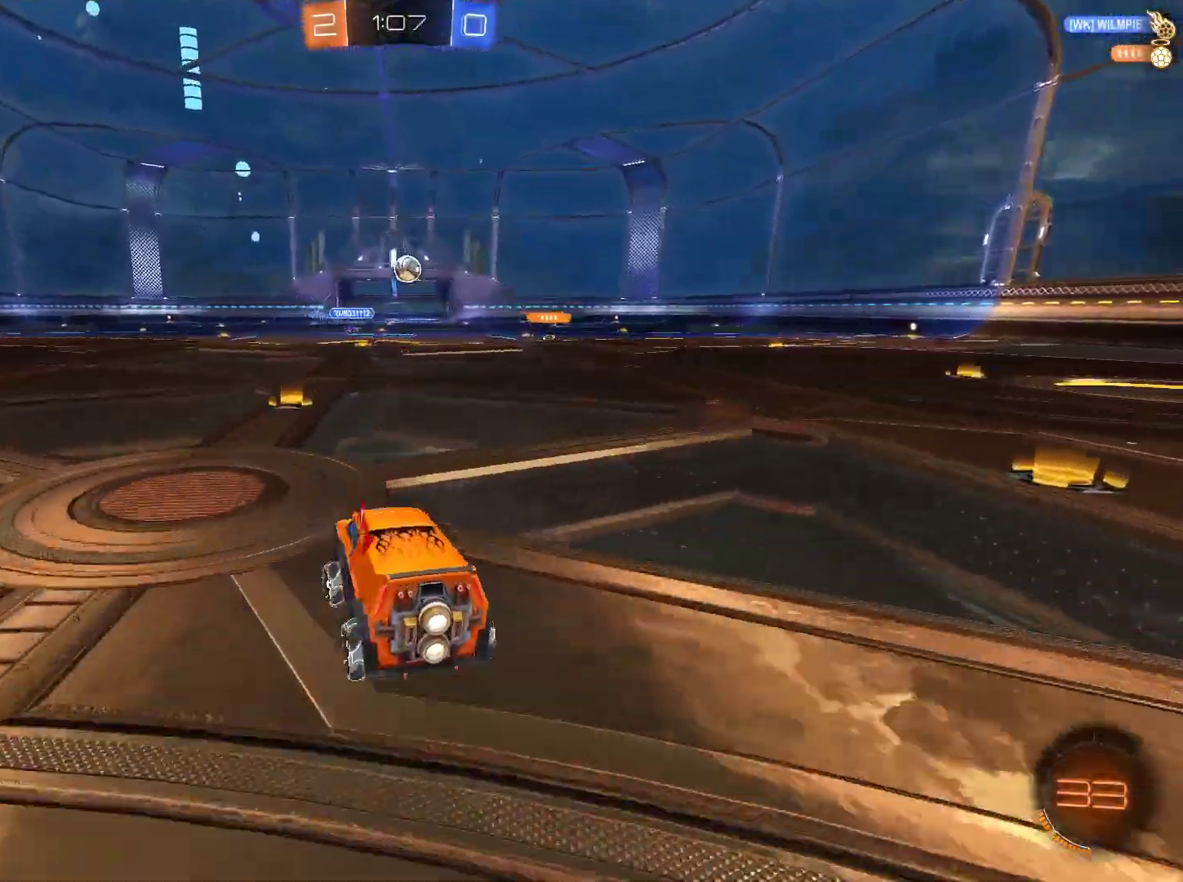
{"keys": ["d", "w"], "mouse": [], "events": [[17, "a", "up"], [434, "d", "down"]]}
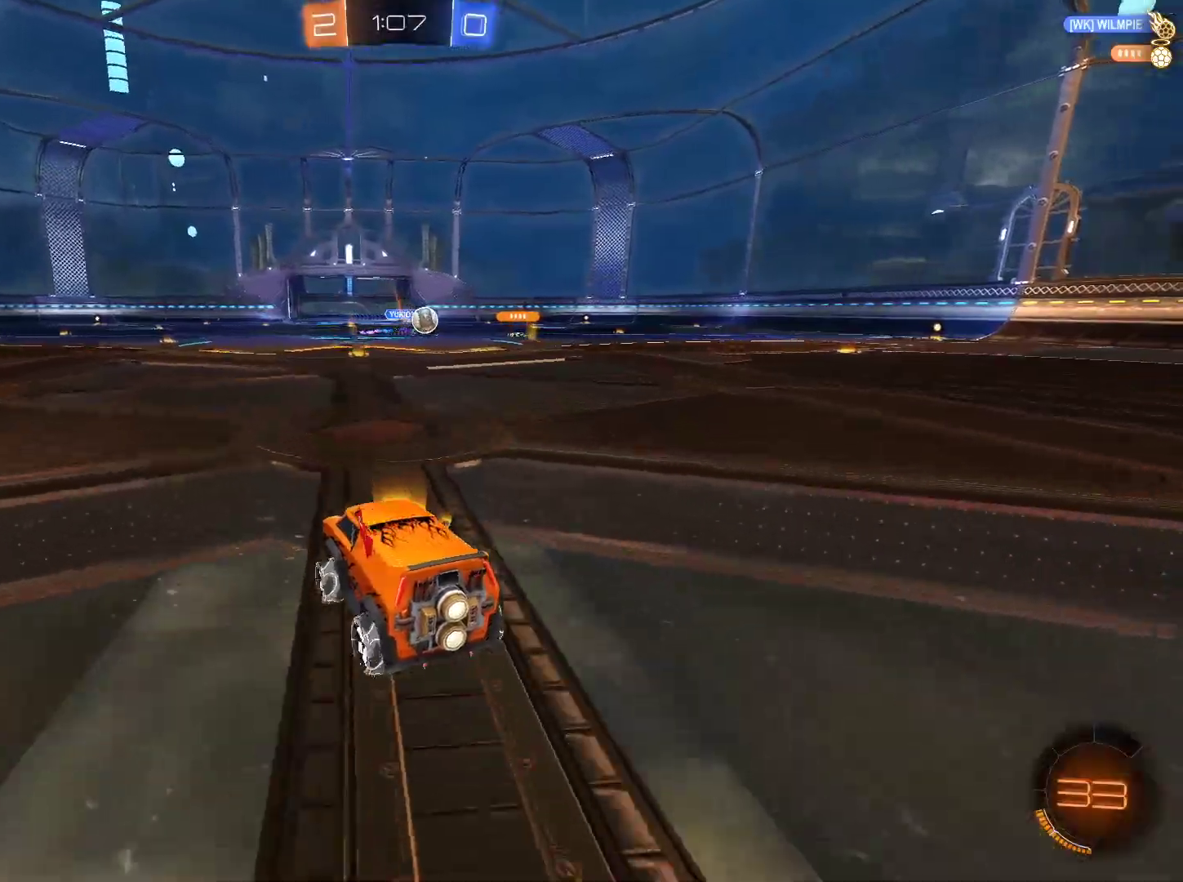
{"keys": ["d", "w"], "mouse": [], "events": [[301, "d", "up"], [501, "d", "down"]]}
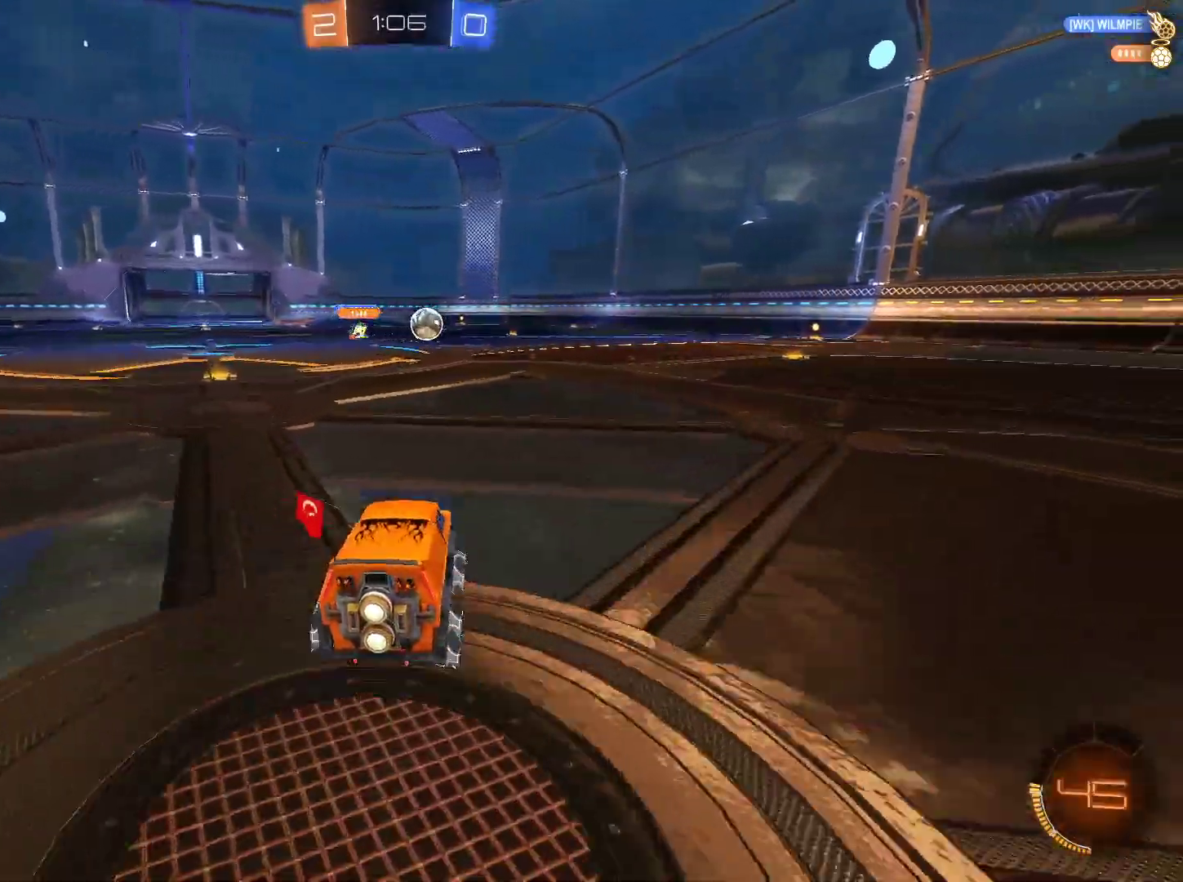
{"keys": ["w"], "mouse": ["left"], "events": [[284, "mouse_left", "down"], [317, "d", "up"]]}
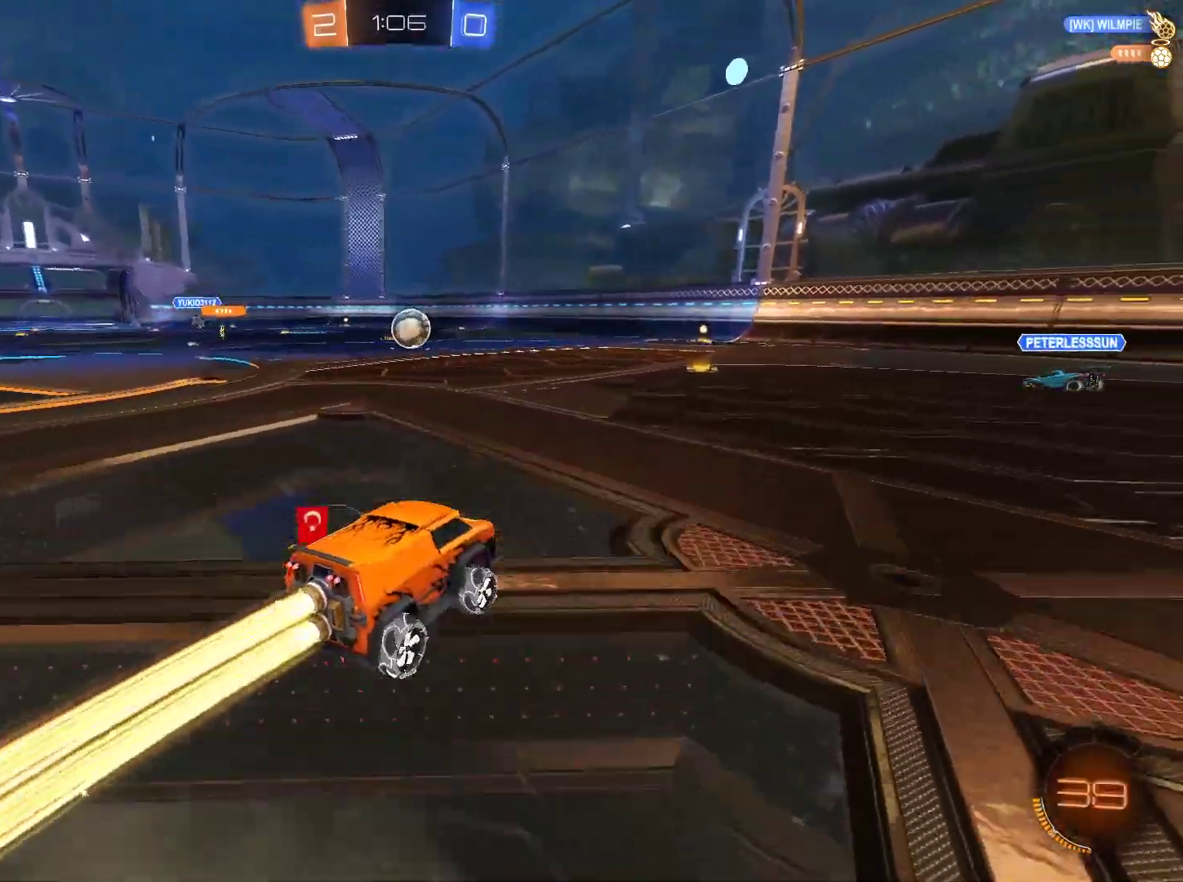
{"keys": ["a", "w"], "mouse": ["left"], "events": [[484, "a", "down"]]}
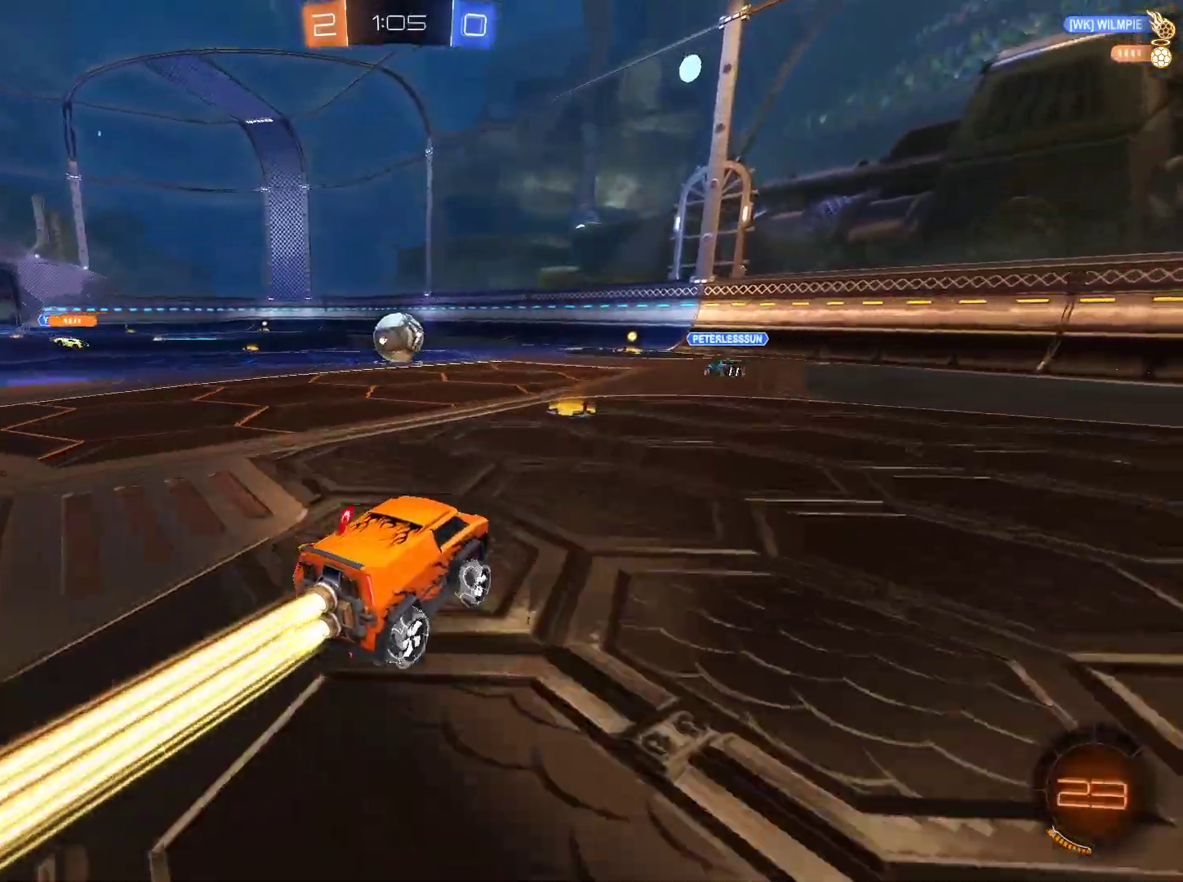
{"keys": ["w"], "mouse": ["left"], "events": [[17, "a", "up"]]}
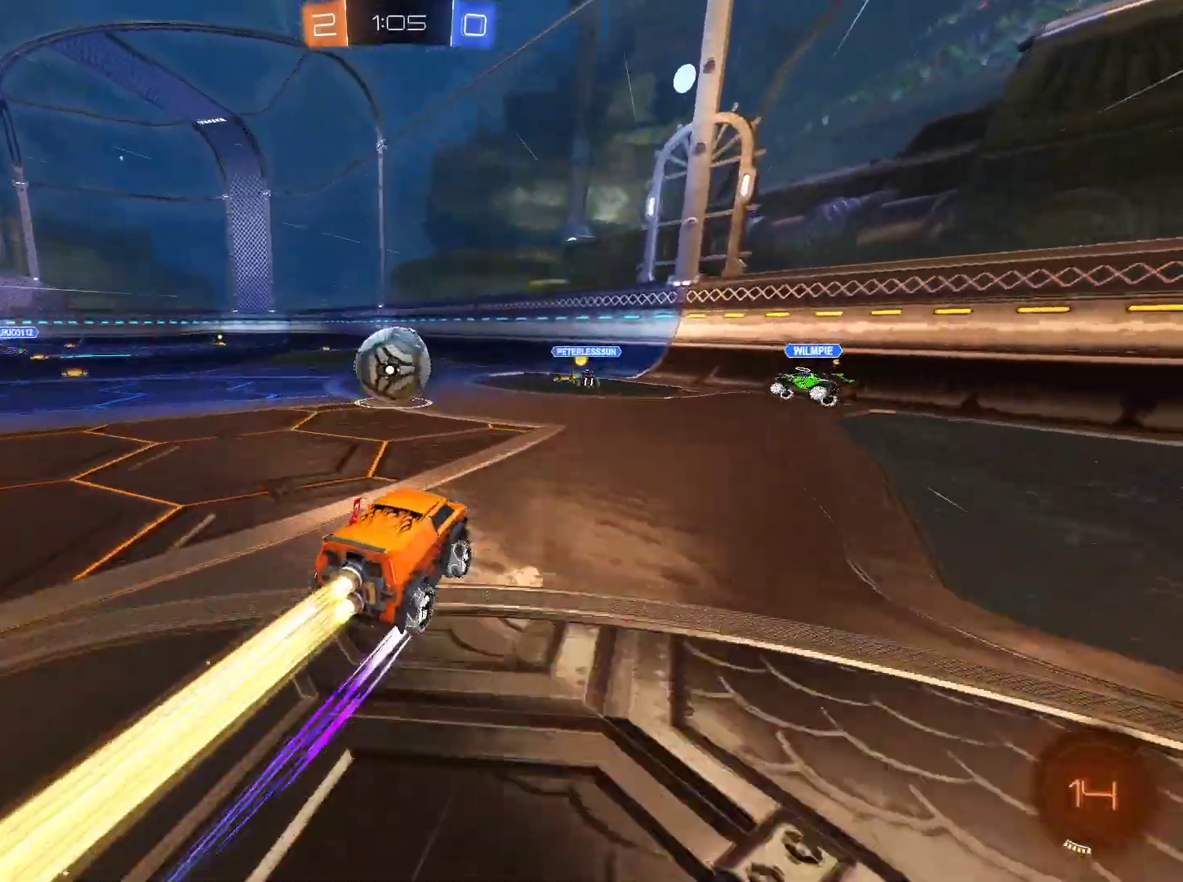
{"keys": [], "mouse": ["left", "right"], "events": [[134, "a", "down"], [217, "a", "up"], [267, "mouse_right", "down"], [317, "w", "up"], [368, "q", "down"], [484, "q", "up"]]}